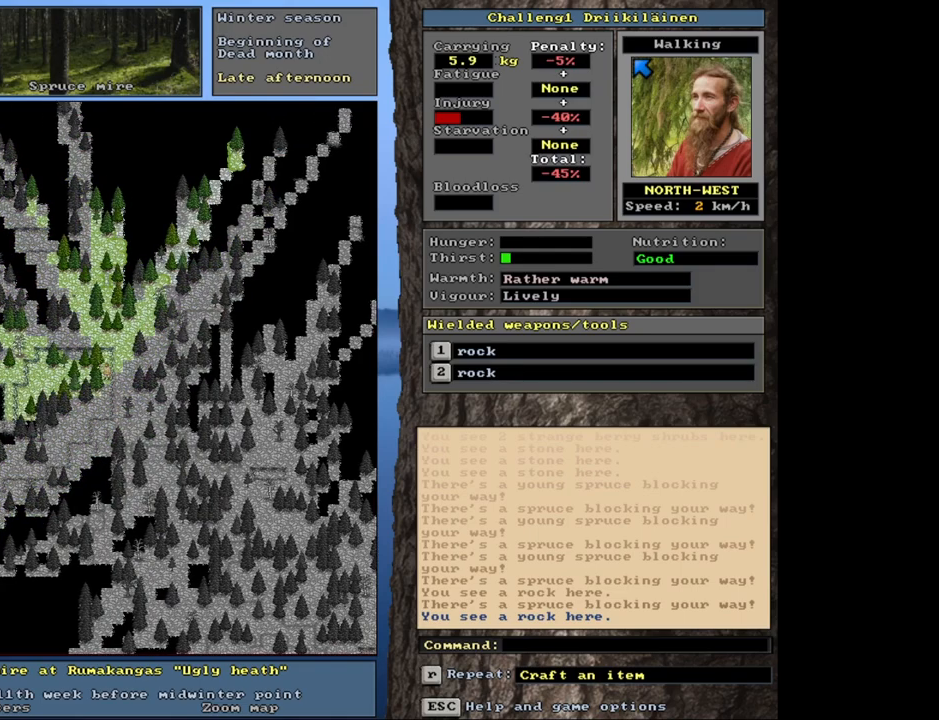
Gameplay with keyboard and mouse; each line is a JSON object with the keys and mouse buttons held at the frame after it. "events" lists presses ("down") and releases ("up") of "1", "2", "3", "4", "5", "6", "a", "alt", "b", "backspace", "c", "caps_lock", "ctrl", "d", "down", "e", "escape", "f", "f1", "f10", "f11", "f12", "f2", "f3", "f4", "f5", "f6", "f8", "f9", "g", "h", "left", "n", "num0", "num1", "num2", "num3", "num4", "num5", "num6", "num7", "num8", "num9", "q", "r", "right", "s", "shift", "space", "super", "t", "tab", "tilde", "up", "v", "w", "x", "y", "z", "mouse_left", "mouse_wheel", "mouse_right", "mouse_mb4" and "mouse_mb5" between this image and that frame as [ms after this image, input, new state], when the widget could be followed in between. "mouse_left", "mouse_wheel", "mouse_right", "mouse_mb4", "mouse_mb5" = the "left", "wheel", "right", "mb4", "mb5" buttons of the "mouse" list. No other keys are recorded. "wheel" means that the mouse wheel is clicked or scrolled. Mouse movement is not recorded. Not read: 7 f7 j m u.
{"keys": ["ctrl", "num8"], "mouse": [], "events": [[100, "num7", "down"], [100, "num8", "up"], [233, "num7", "up"], [333, "num7", "down"], [417, "num7", "up"], [467, "num8", "down"]]}
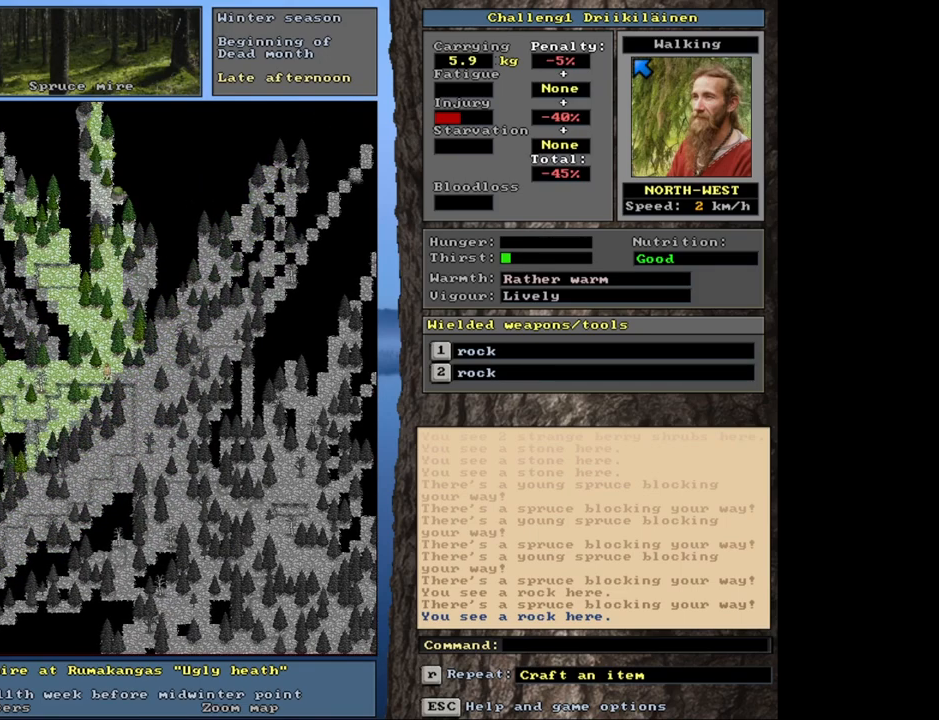
{"keys": ["ctrl"], "mouse": [], "events": [[67, "num7", "down"], [100, "num8", "up"], [200, "num7", "up"], [200, "num8", "down"], [300, "num7", "down"], [317, "num8", "up"], [450, "num7", "up"]]}
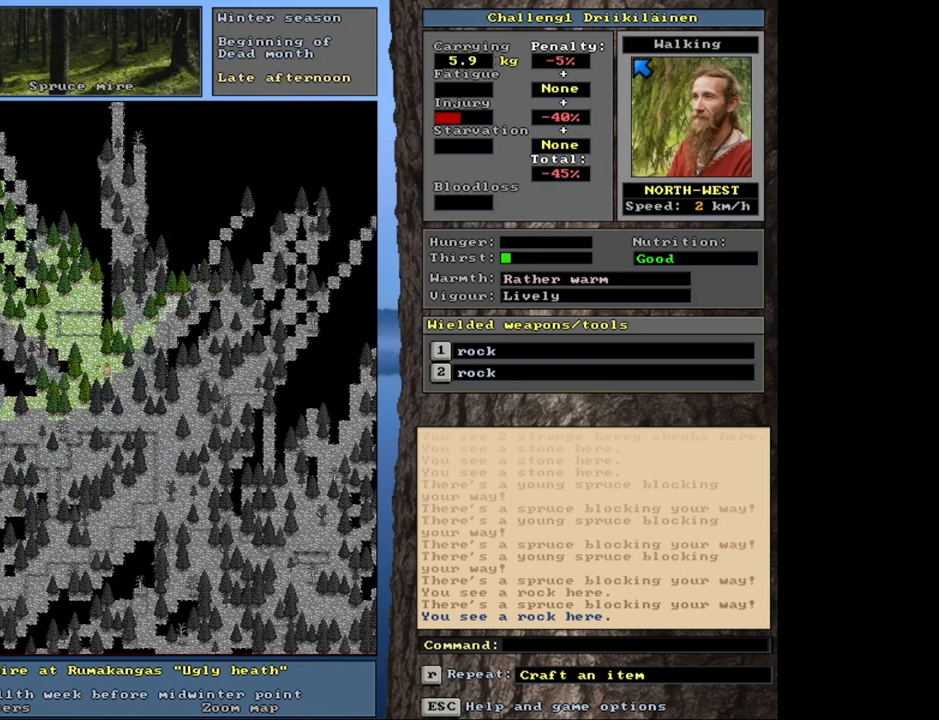
{"keys": ["ctrl", "num7"], "mouse": [], "events": [[183, "num7", "down"], [333, "num7", "up"], [433, "num7", "down"]]}
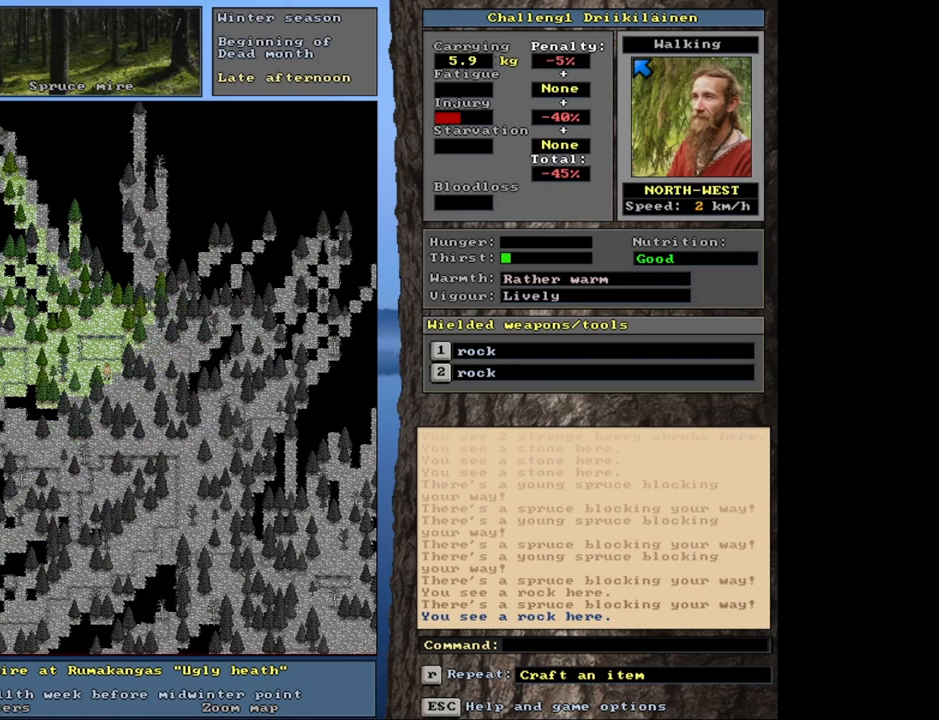
{"keys": ["ctrl", "num4"], "mouse": [], "events": [[83, "num7", "up"], [217, "num7", "down"], [333, "num7", "up"], [483, "num4", "down"]]}
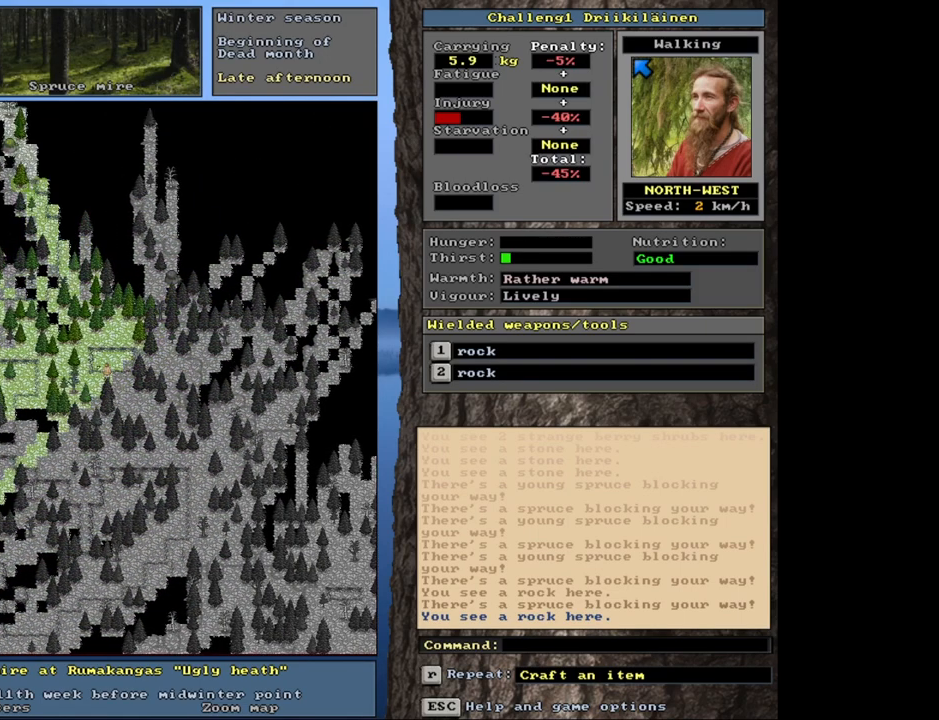
{"keys": ["ctrl", "num7"], "mouse": [], "events": [[83, "num4", "up"], [183, "num4", "down"], [283, "num4", "up"], [417, "num7", "down"]]}
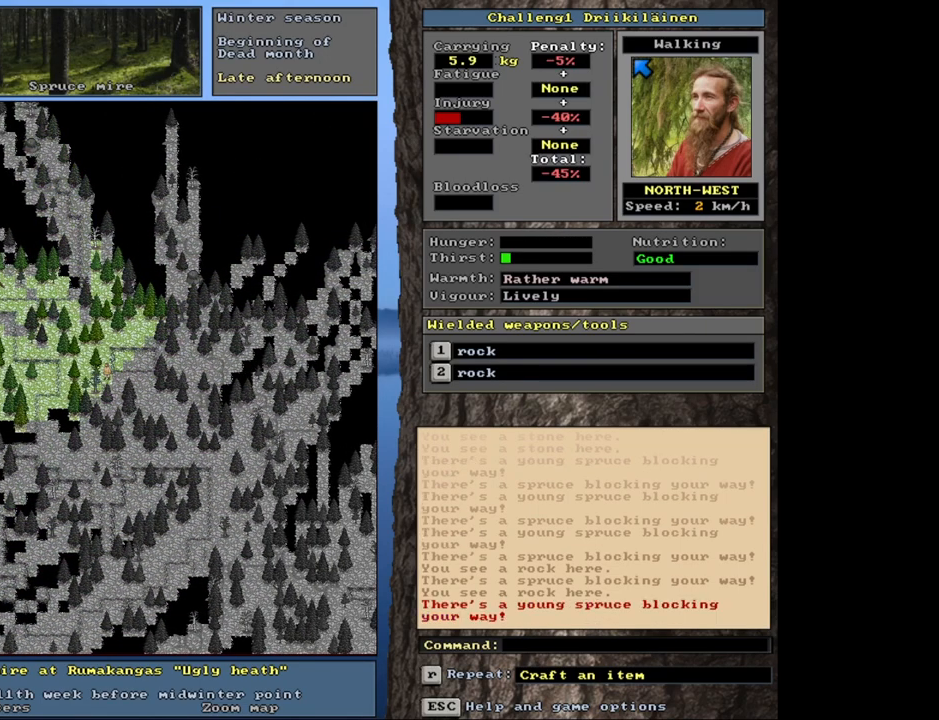
{"keys": ["ctrl"], "mouse": [], "events": [[17, "num7", "up"], [217, "num4", "down"], [283, "num4", "up"]]}
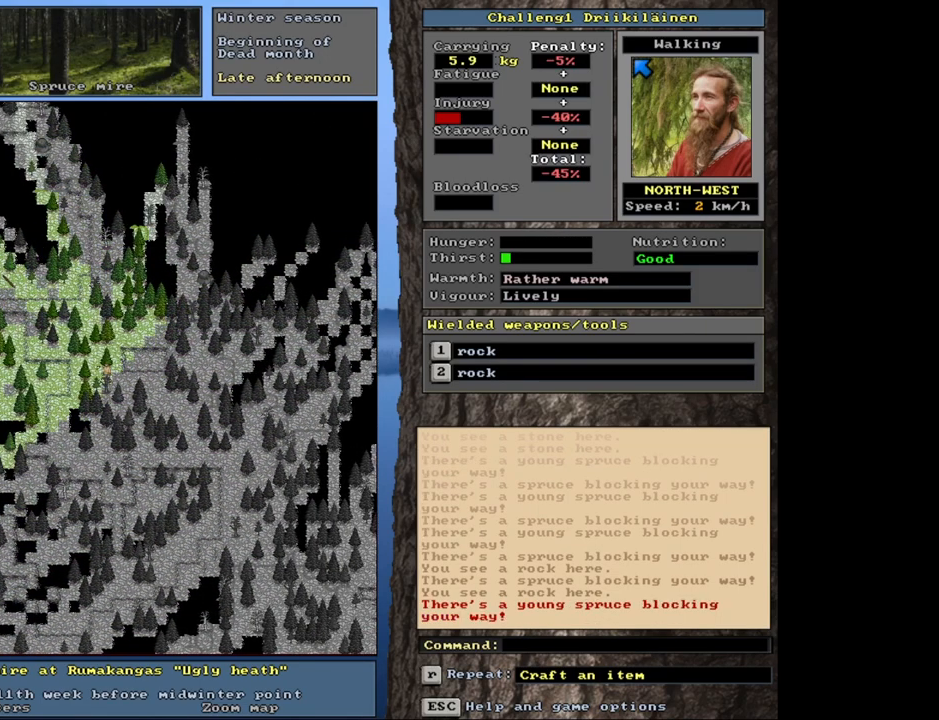
{"keys": ["ctrl", "num4"], "mouse": [], "events": [[17, "num7", "down"], [117, "num7", "up"], [367, "num4", "down"]]}
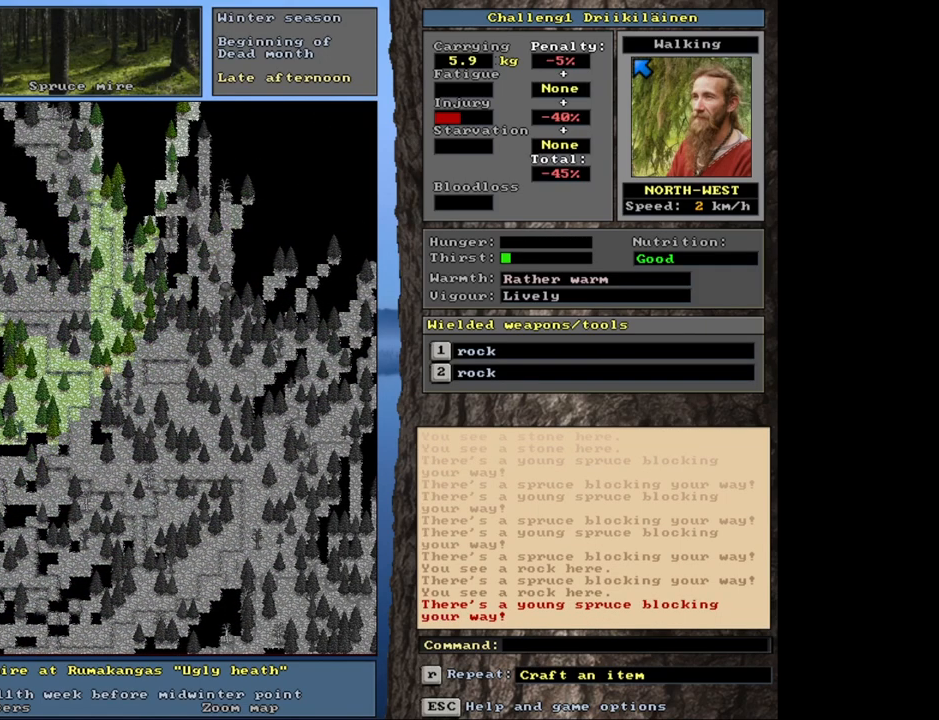
{"keys": ["ctrl"], "mouse": [], "events": [[33, "num4", "up"], [217, "num4", "down"], [367, "num4", "up"]]}
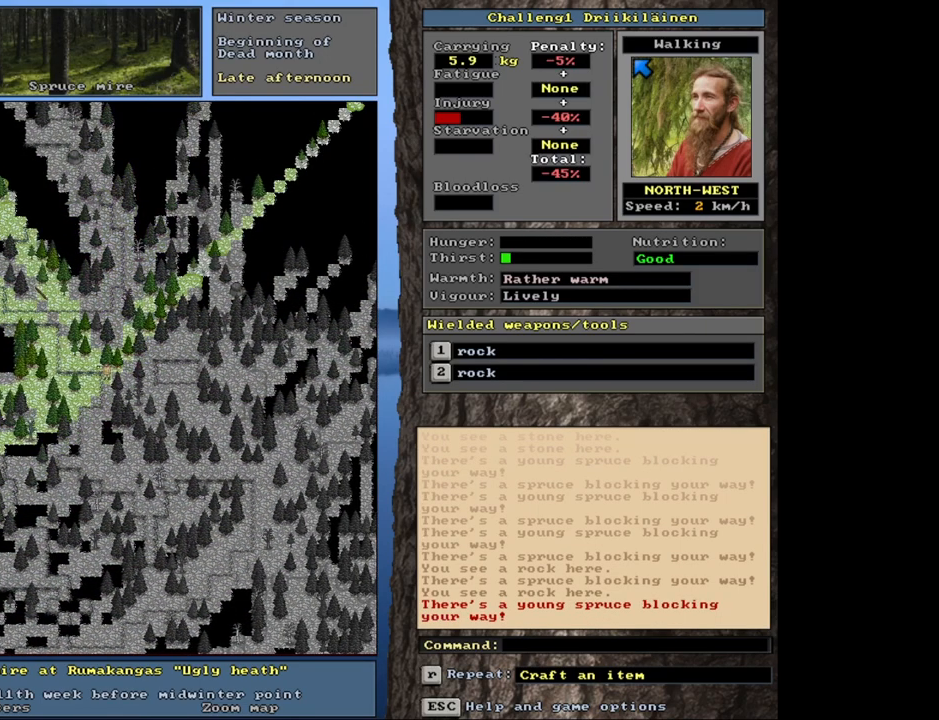
{"keys": ["ctrl"], "mouse": [], "events": [[33, "num7", "down"], [150, "num7", "up"], [350, "num4", "down"], [467, "num4", "up"]]}
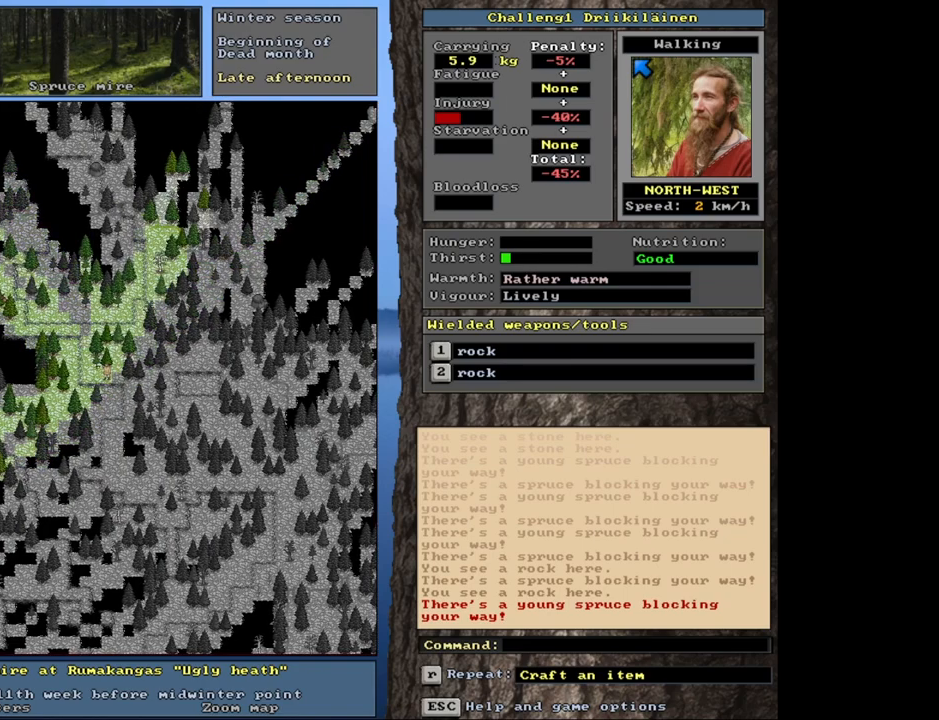
{"keys": ["ctrl"], "mouse": [], "events": [[100, "num7", "down"], [217, "num7", "up"], [333, "num7", "down"], [467, "num7", "up"]]}
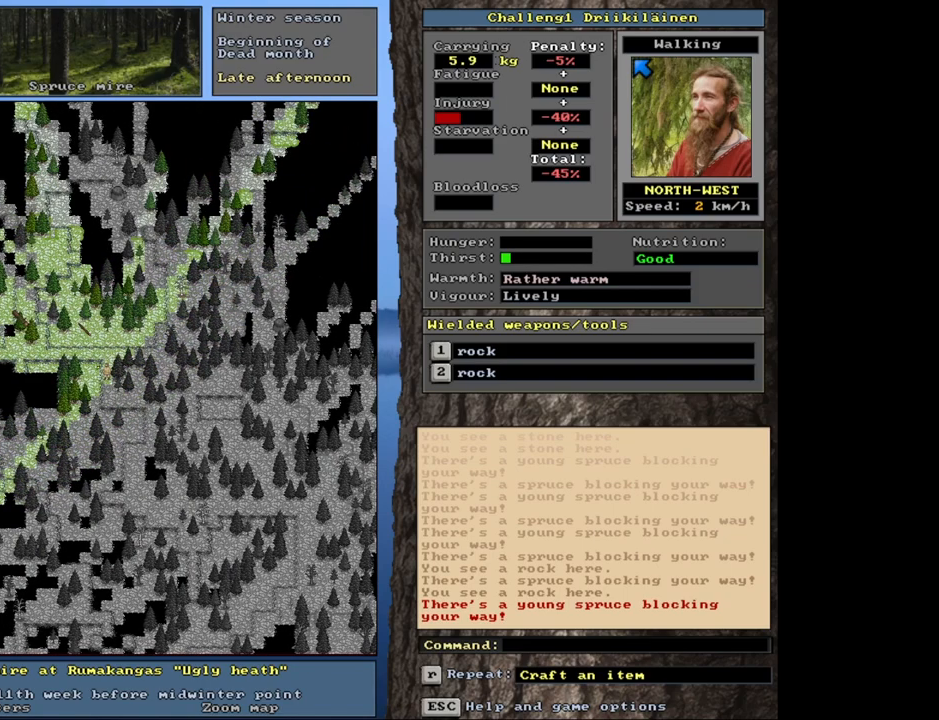
{"keys": ["ctrl", "num7"], "mouse": [], "events": [[83, "num7", "down"], [200, "num7", "up"], [417, "num7", "down"]]}
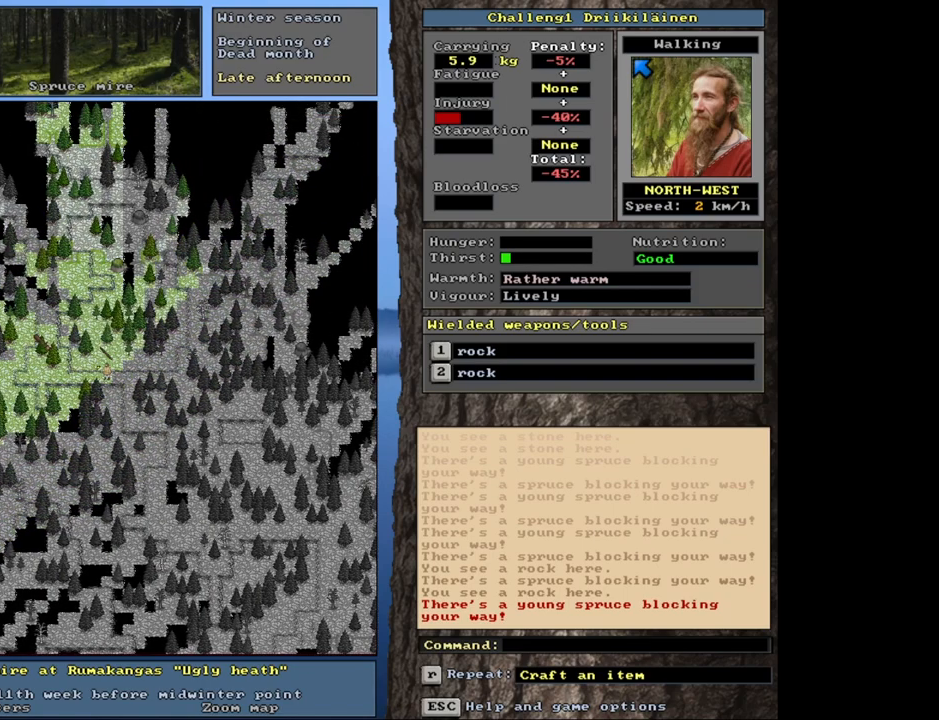
{"keys": ["ctrl", "num8"], "mouse": [], "events": [[17, "num7", "up"], [150, "num8", "down"], [217, "num7", "down"], [283, "num8", "up"], [350, "num7", "up"], [400, "num8", "down"]]}
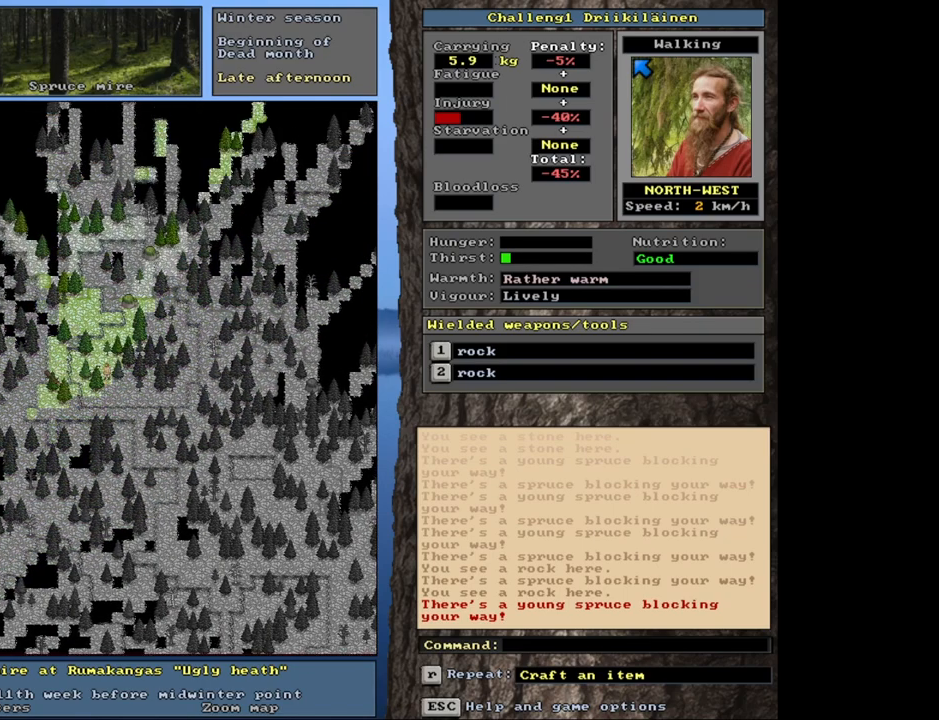
{"keys": ["ctrl"], "mouse": [], "events": [[50, "num8", "up"], [150, "num8", "down"], [283, "num7", "down"], [283, "num8", "up"], [450, "num7", "up"]]}
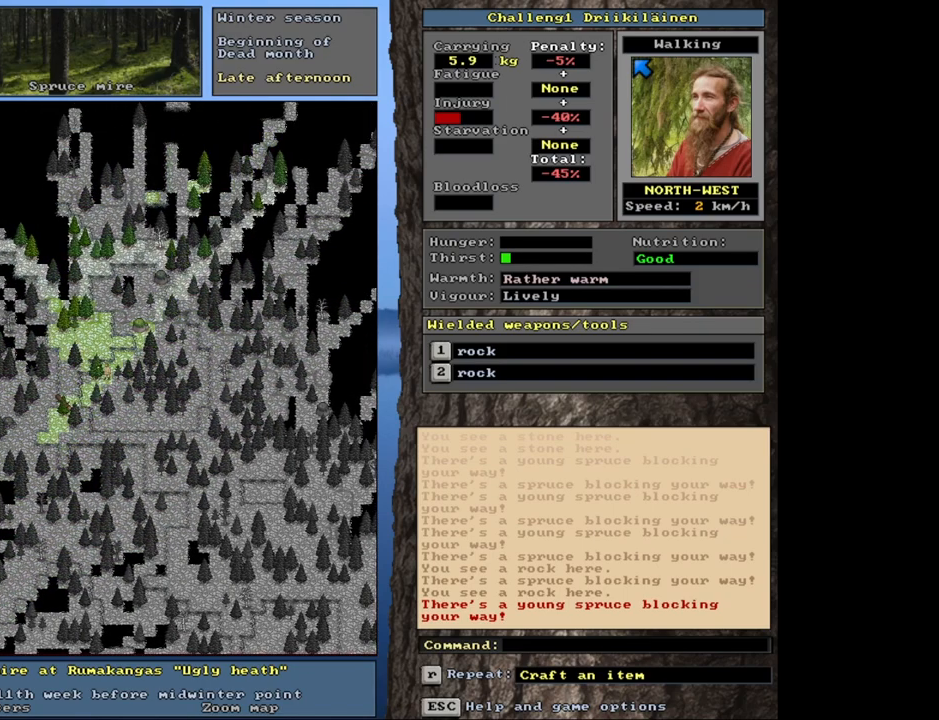
{"keys": ["ctrl"], "mouse": [], "events": [[33, "num8", "down"], [150, "num7", "down"], [200, "num8", "up"], [300, "num7", "up"]]}
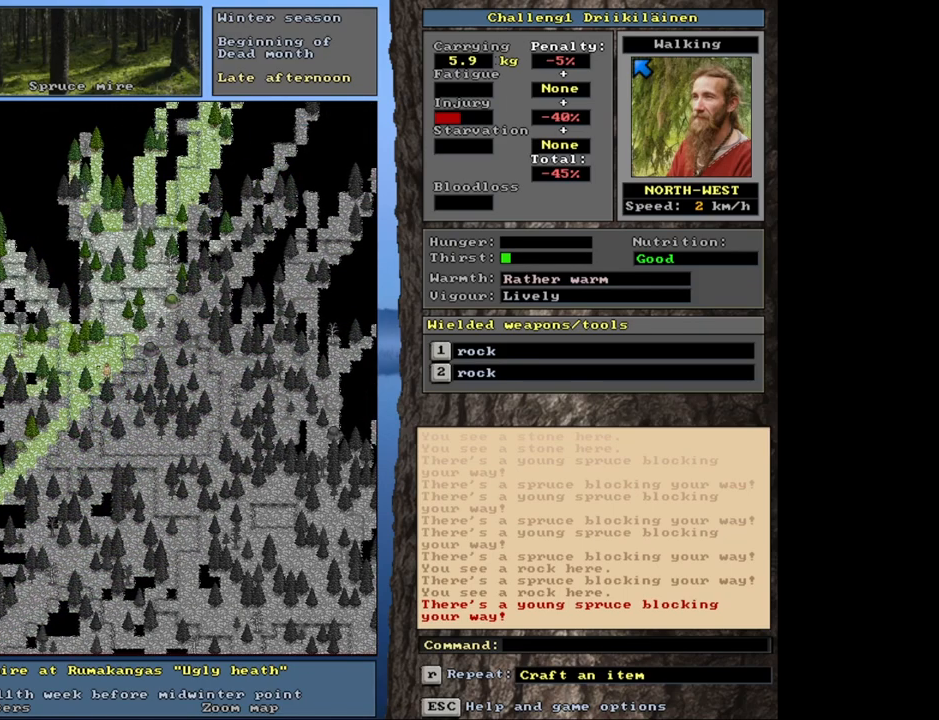
{"keys": ["ctrl"], "mouse": [], "events": [[350, "num4", "down"], [450, "num4", "up"]]}
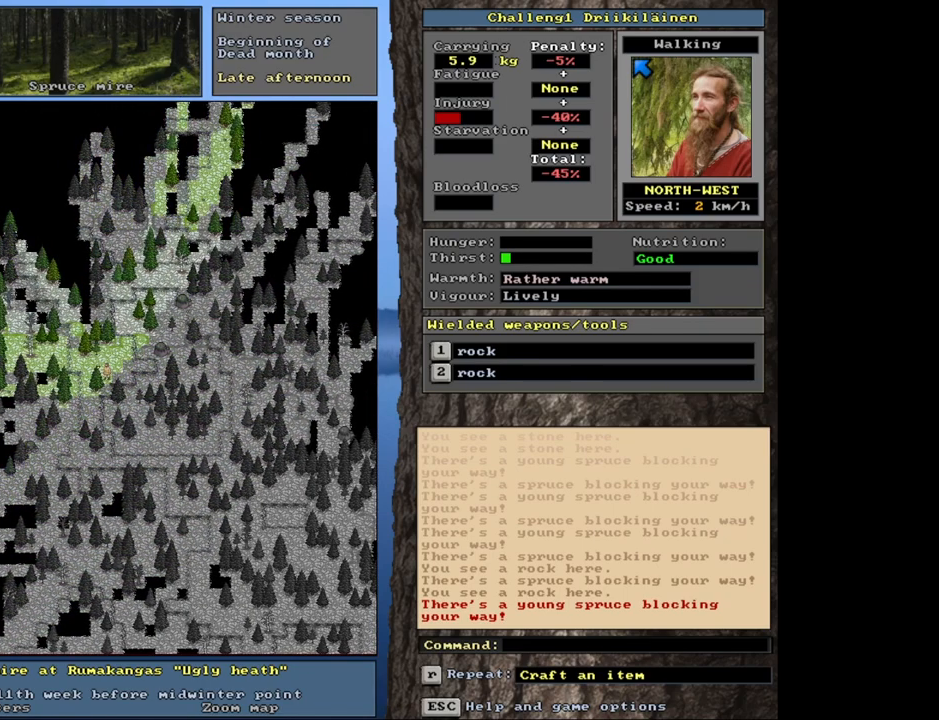
{"keys": ["ctrl", "num4"], "mouse": [], "events": [[233, "num7", "down"], [333, "num7", "up"], [500, "num4", "down"]]}
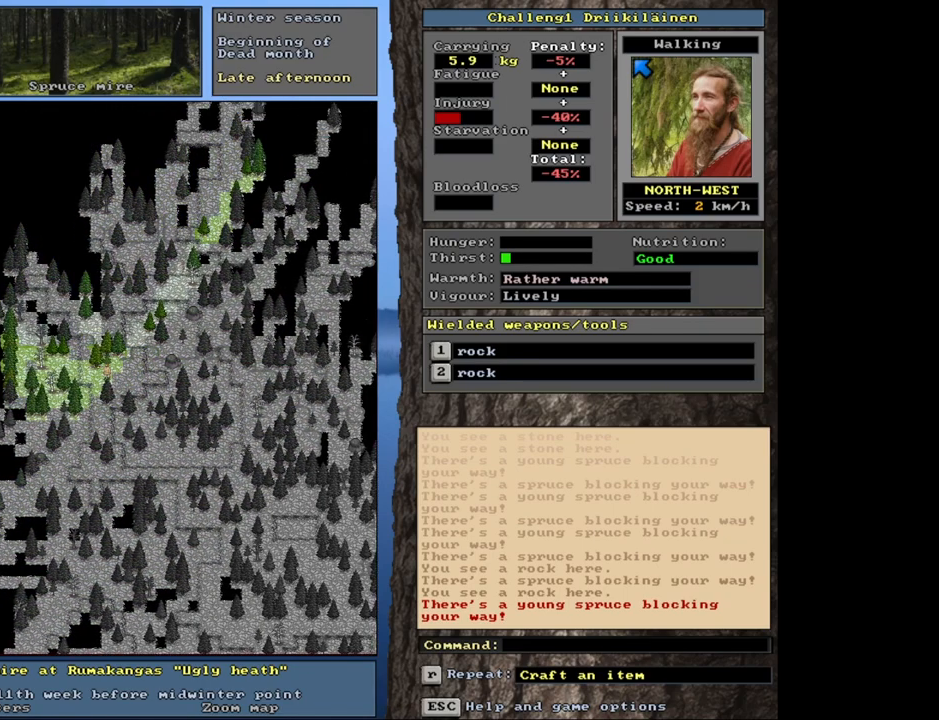
{"keys": ["ctrl"], "mouse": [], "events": [[133, "num4", "up"], [250, "num4", "down"], [317, "num4", "up"]]}
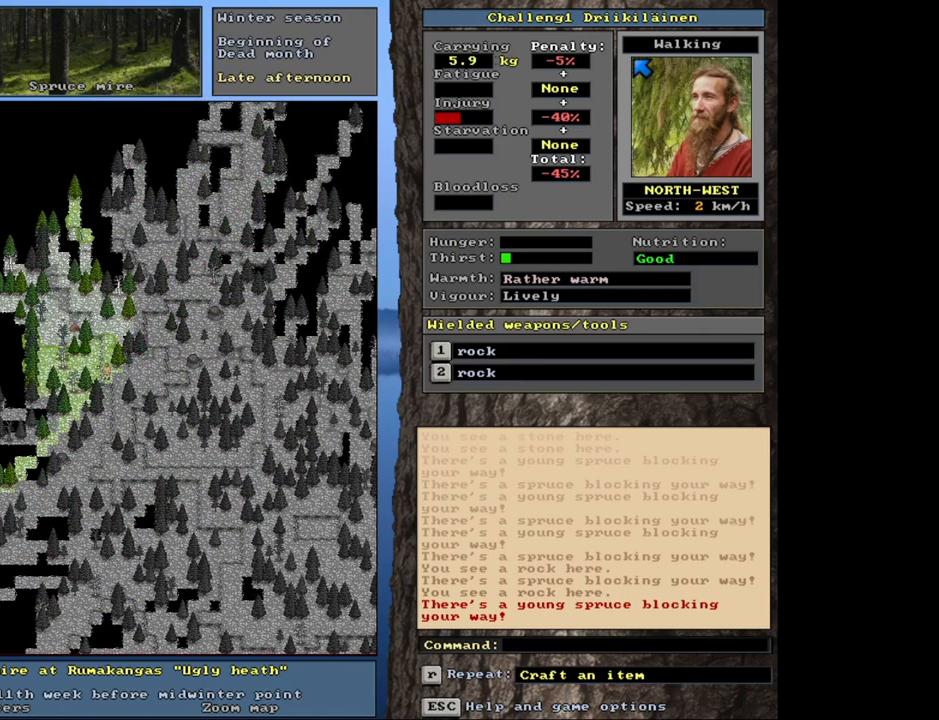
{"keys": ["ctrl"], "mouse": [], "events": [[17, "num7", "down"], [133, "num7", "up"]]}
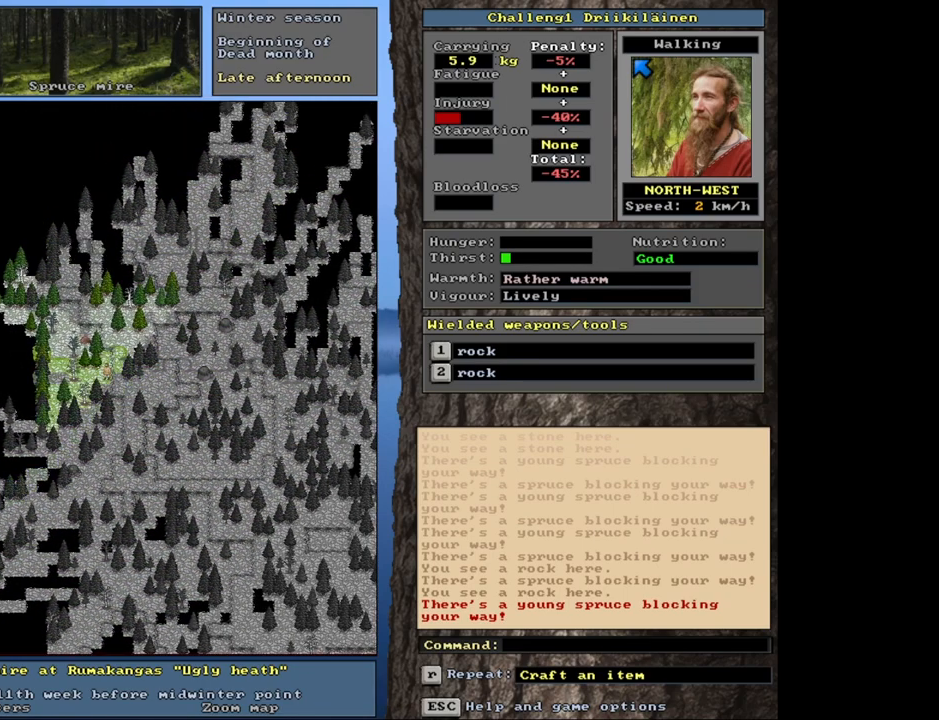
{"keys": ["ctrl"], "mouse": [], "events": [[50, "num4", "down"], [183, "num4", "up"], [283, "num4", "down"], [433, "num4", "up"]]}
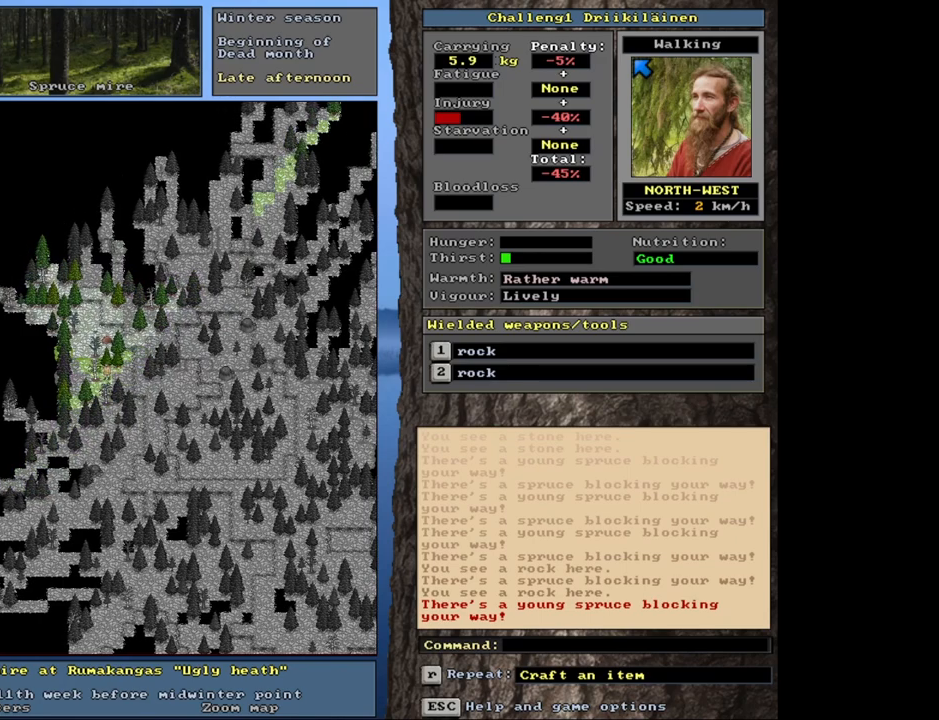
{"keys": ["ctrl", "num1"], "mouse": [], "events": [[217, "num4", "down"], [350, "num4", "up"], [500, "num1", "down"]]}
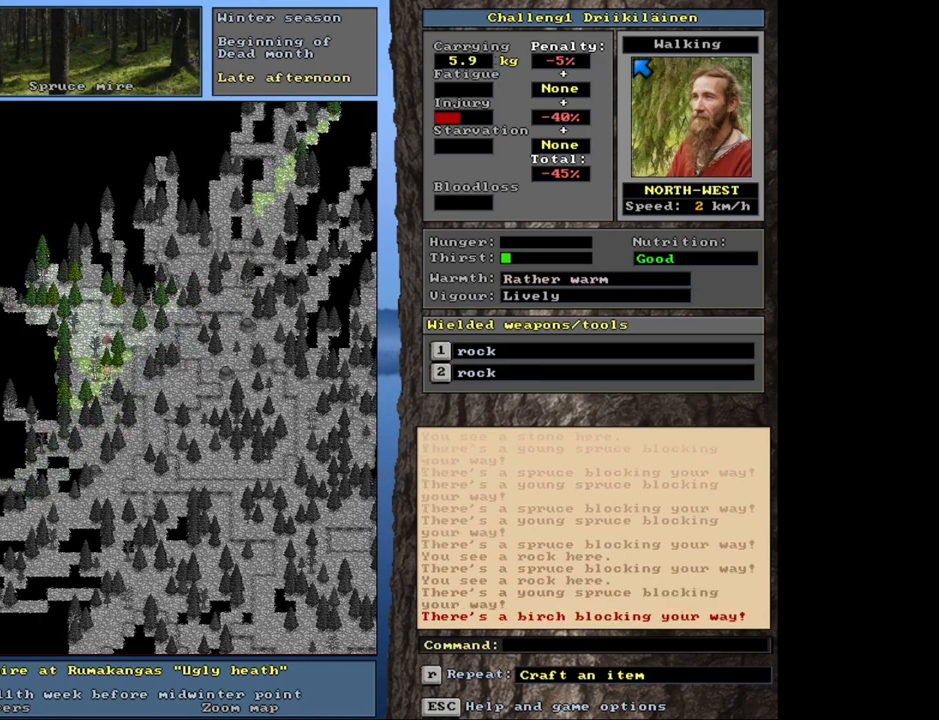
{"keys": ["ctrl"], "mouse": [], "events": [[133, "num1", "up"], [300, "num7", "down"], [417, "num7", "up"]]}
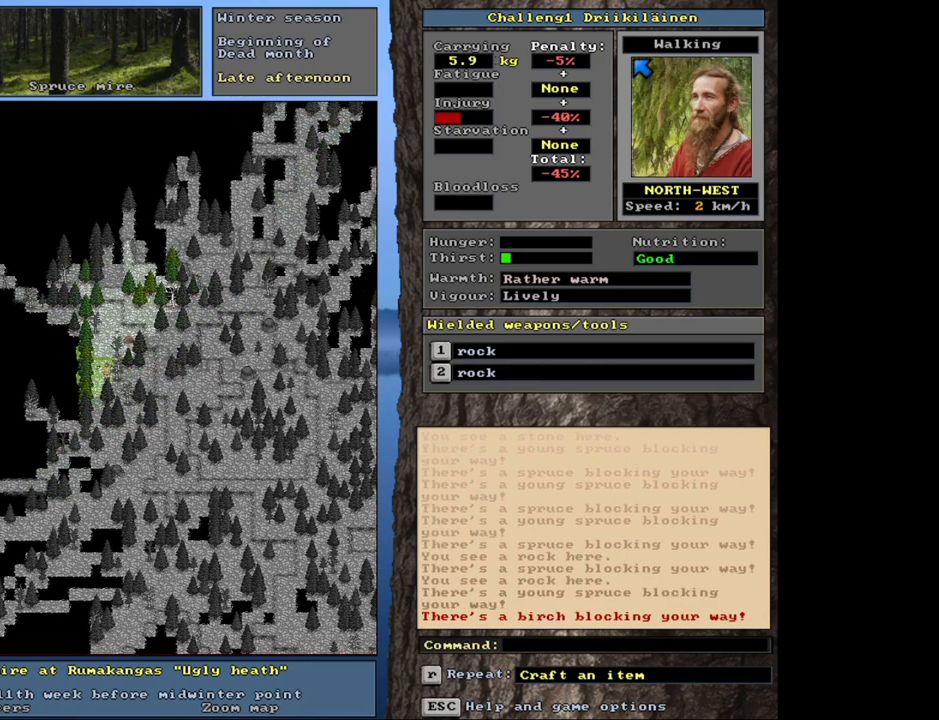
{"keys": ["ctrl", "num8"], "mouse": [], "events": [[33, "num7", "down"], [150, "num7", "up"], [183, "num8", "down"], [283, "num7", "down"], [333, "num8", "up"], [400, "num7", "up"], [433, "num8", "down"]]}
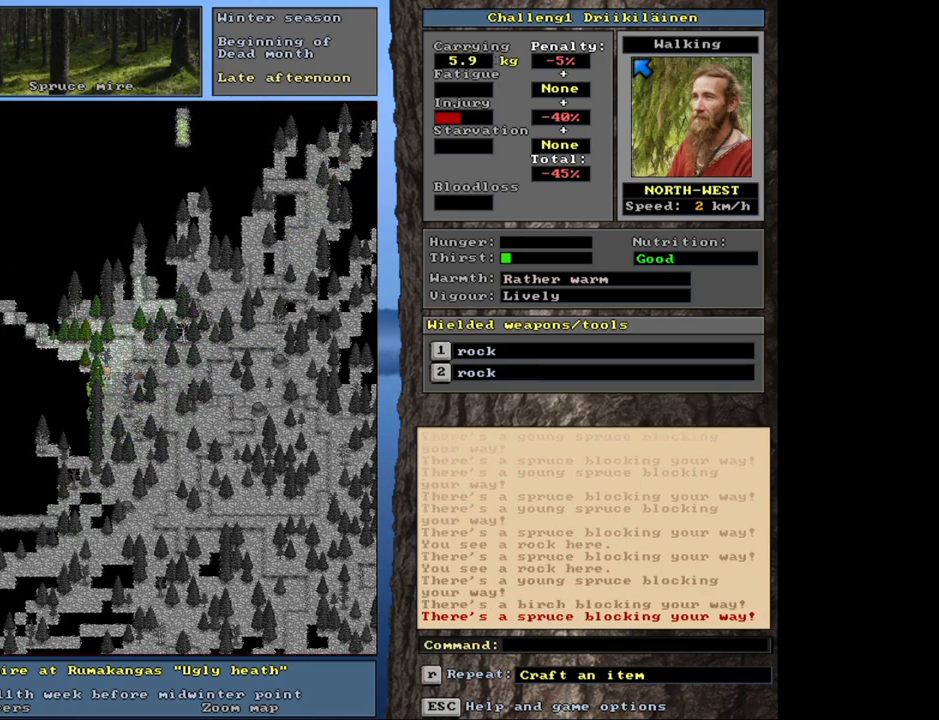
{"keys": ["ctrl", "num8"], "mouse": [], "events": [[67, "num8", "up"], [317, "num9", "down"], [433, "num9", "up"], [500, "num8", "down"]]}
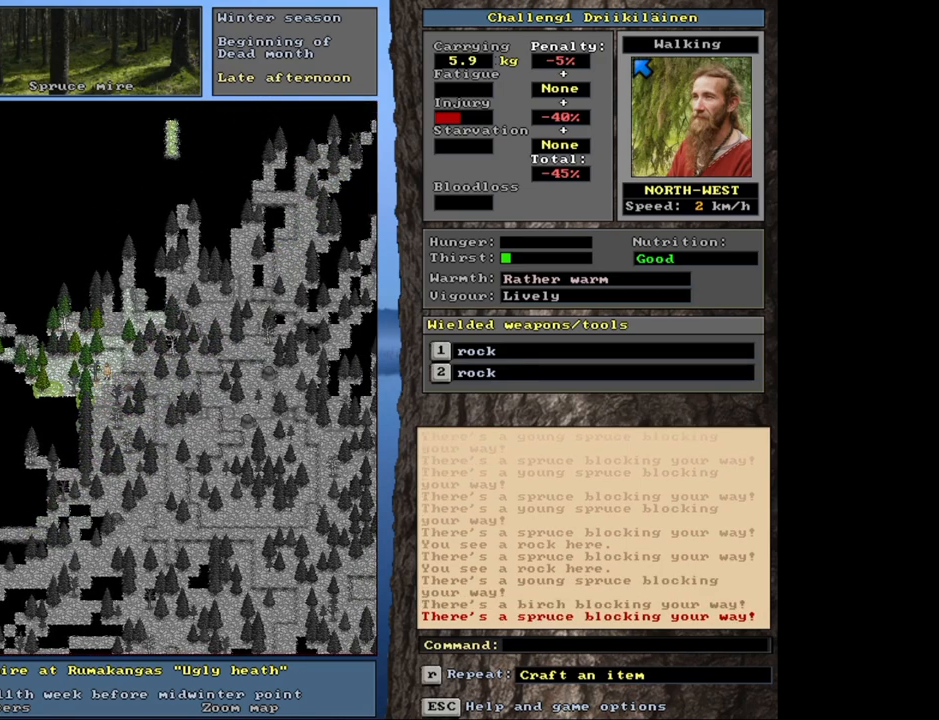
{"keys": ["ctrl", "num8"], "mouse": [], "events": [[183, "num8", "up"], [383, "num8", "down"]]}
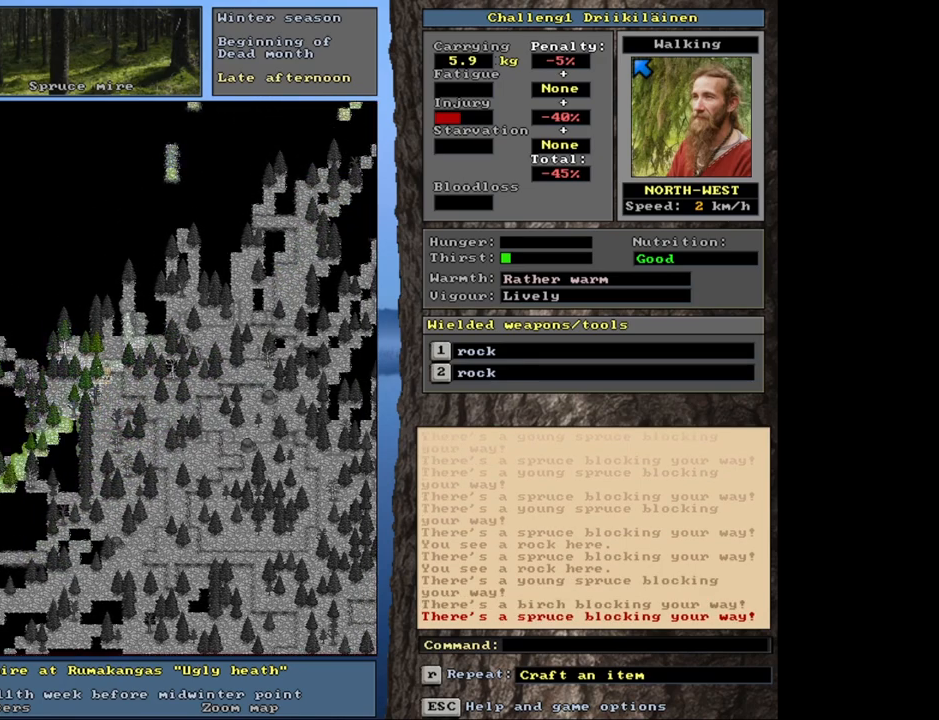
{"keys": ["ctrl"], "mouse": [], "events": [[17, "num7", "down"], [17, "num8", "up"], [167, "num7", "up"], [367, "num9", "down"], [500, "num9", "up"]]}
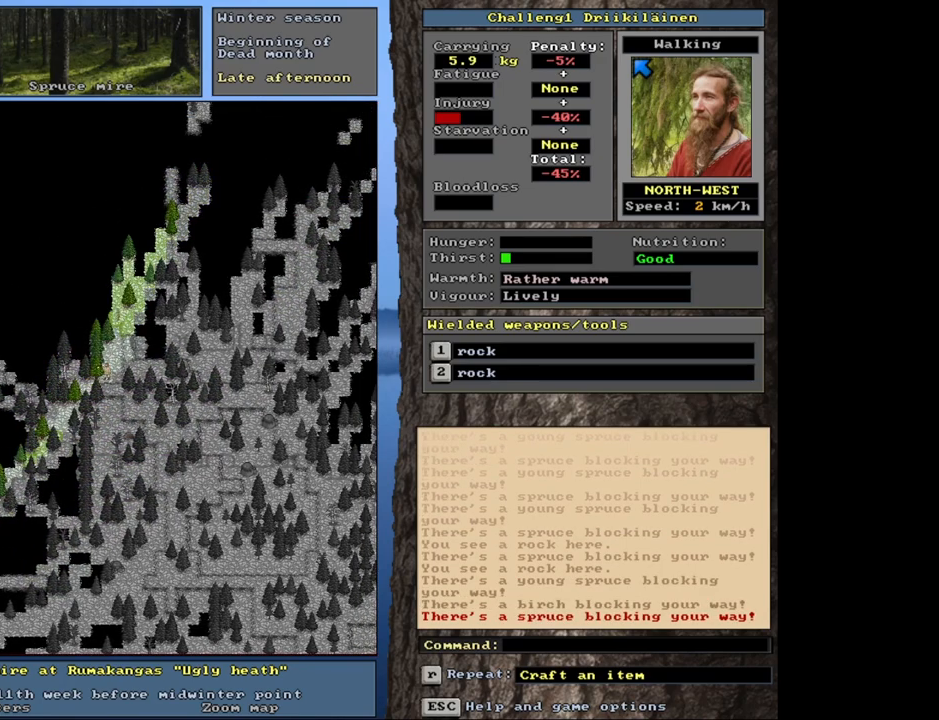
{"keys": ["ctrl"], "mouse": [], "events": [[167, "num9", "down"], [267, "num9", "up"], [367, "num8", "down"], [500, "num8", "up"]]}
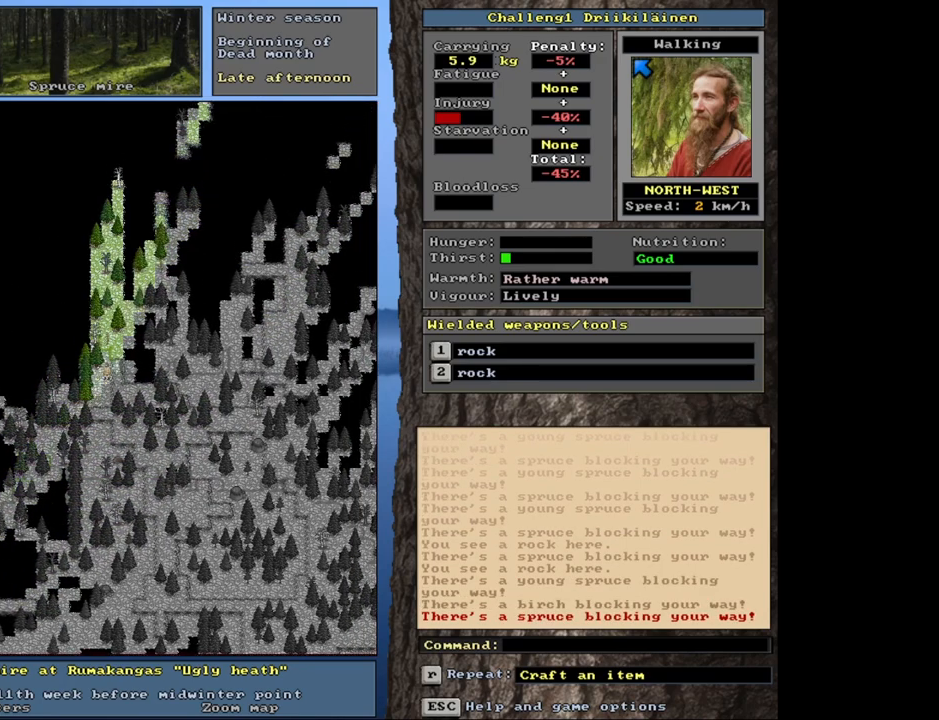
{"keys": ["ctrl", "num7"], "mouse": [], "events": [[83, "num8", "down"], [200, "num8", "up"], [300, "num8", "down"], [433, "num7", "down"], [450, "num8", "up"]]}
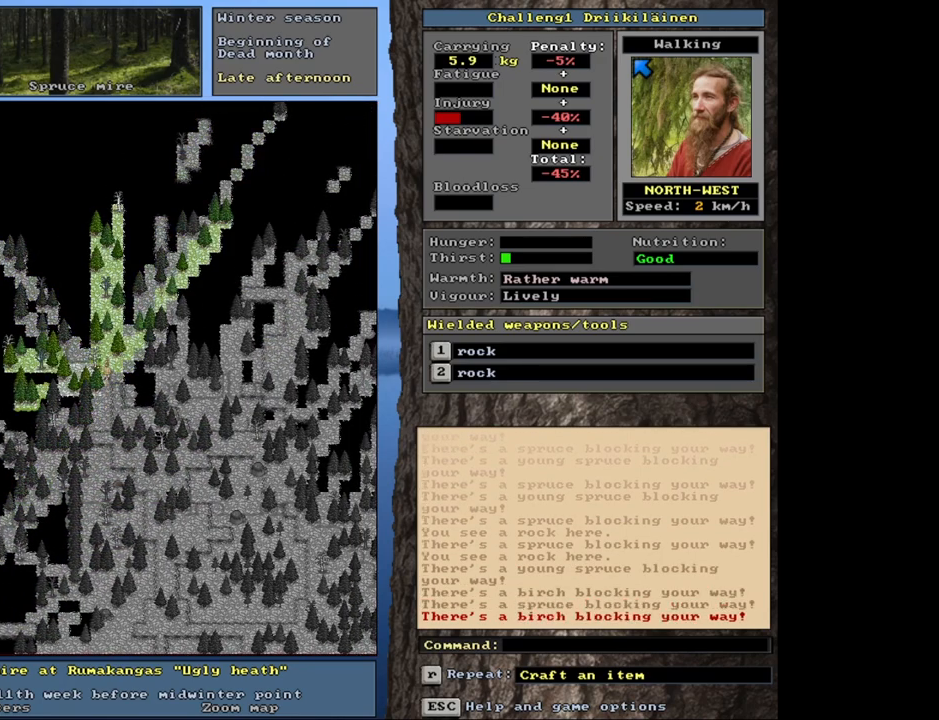
{"keys": ["ctrl", "num8"], "mouse": [], "events": [[50, "num7", "up"], [233, "num8", "down"], [367, "num8", "up"], [483, "num8", "down"]]}
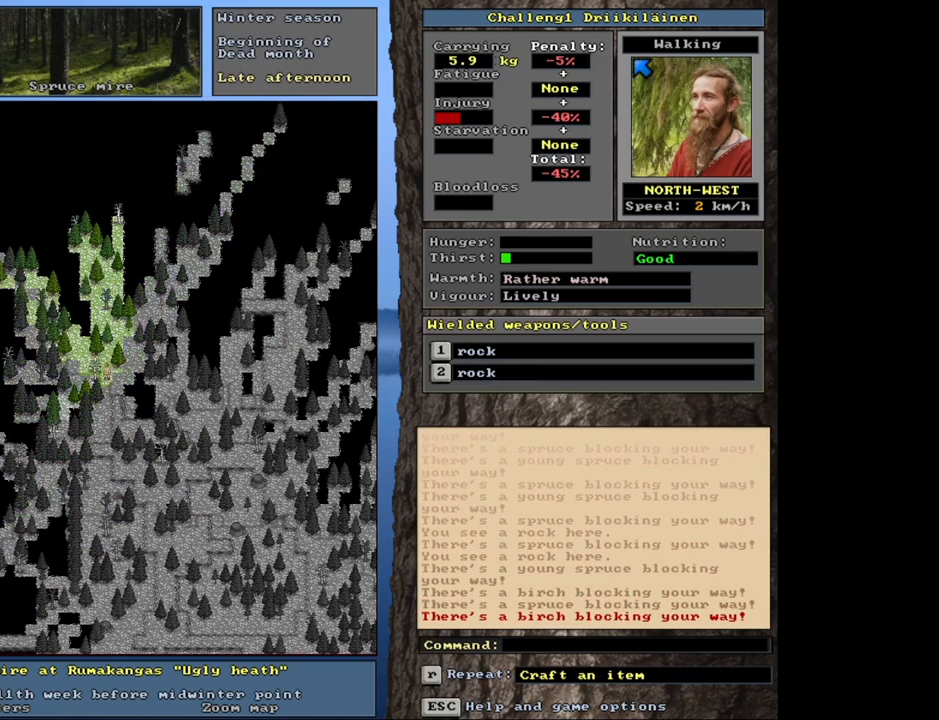
{"keys": ["ctrl"], "mouse": [], "events": [[150, "num8", "up"], [283, "num8", "down"], [400, "num8", "up"]]}
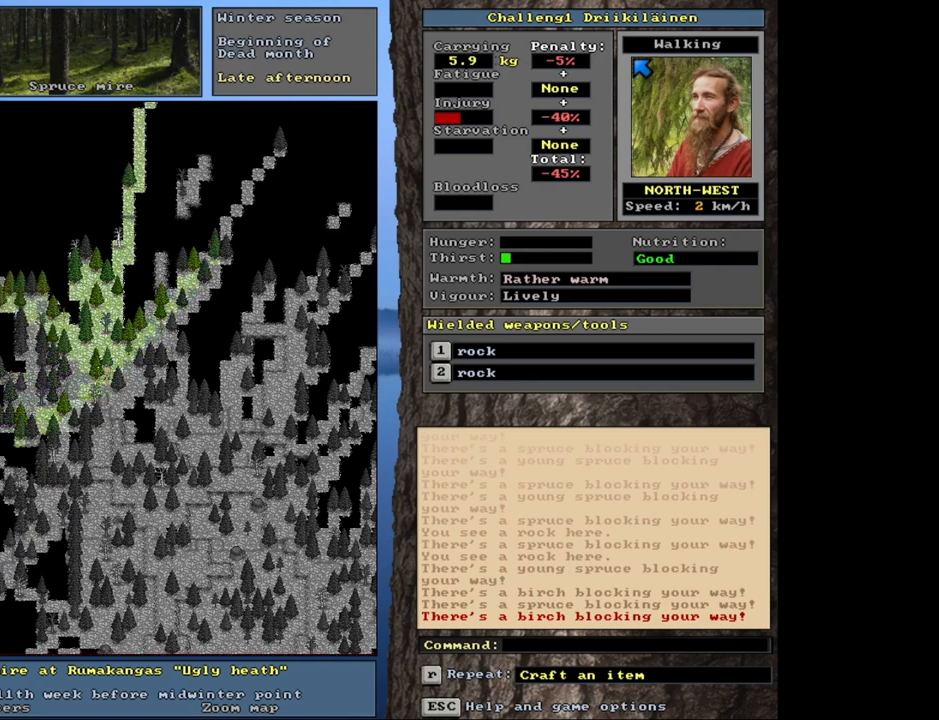
{"keys": ["ctrl"], "mouse": [], "events": [[33, "num7", "down"], [167, "num7", "up"], [333, "num7", "down"], [483, "num7", "up"]]}